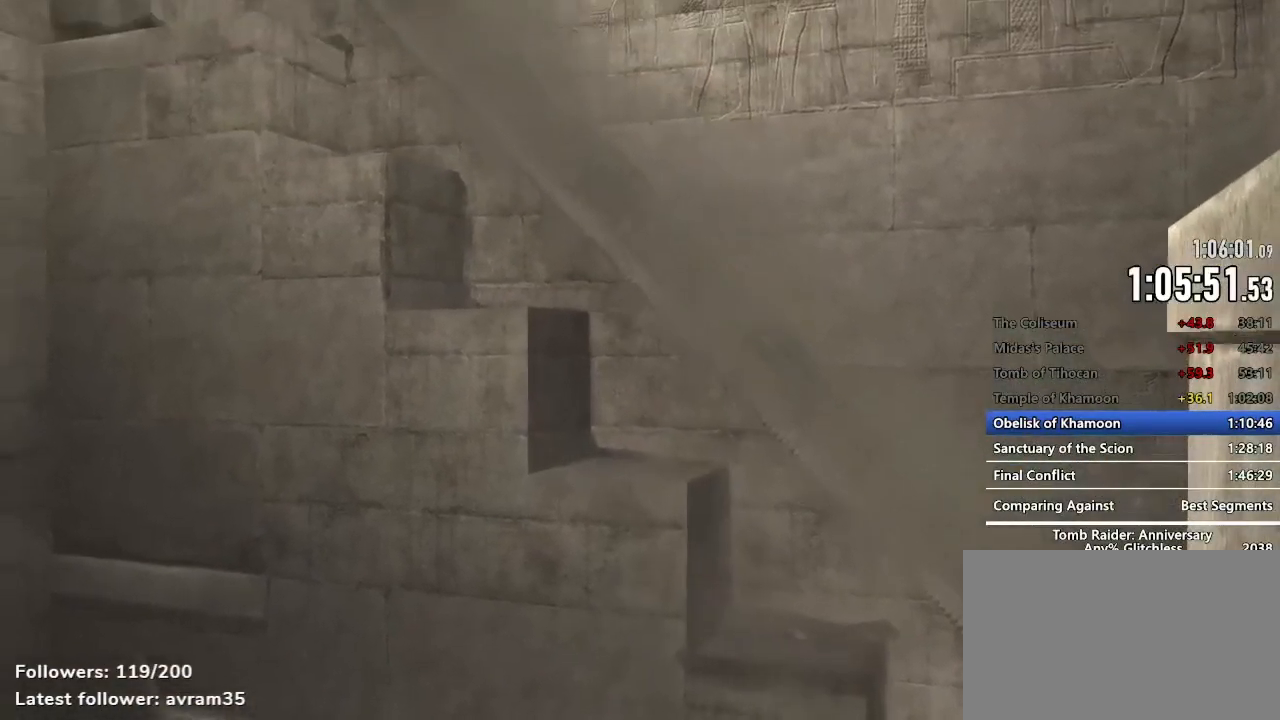
Gameplay with keyboard and mouse; each line is a JSON object with the keys and mouse buttons held at the frame after it. "events" lists presses ("down") and releases ("up") of "1", "2", "3", "4", "5", "a", "alt", "c", "caps_lock", "ctrl", "d", "e", "f", "g", "q", "r", "s", "shift", "space", "t", "tab", "v", "w", "x", "z", "mouse_left", "mouse_wheel" and "mouse_right" between this image and that frame as [ms after this image, input, new state], when the widget could be followed in between. "mouse_left", "mouse_wheel", "mouse_right" = the "left", "wheel", "right" buttons of the "mouse" list. No other keys are recorded. "wheel" means that the mouse wheel is clicked or scrolled. Not read: mouse_move.
{"keys": ["z"], "mouse": [], "events": []}
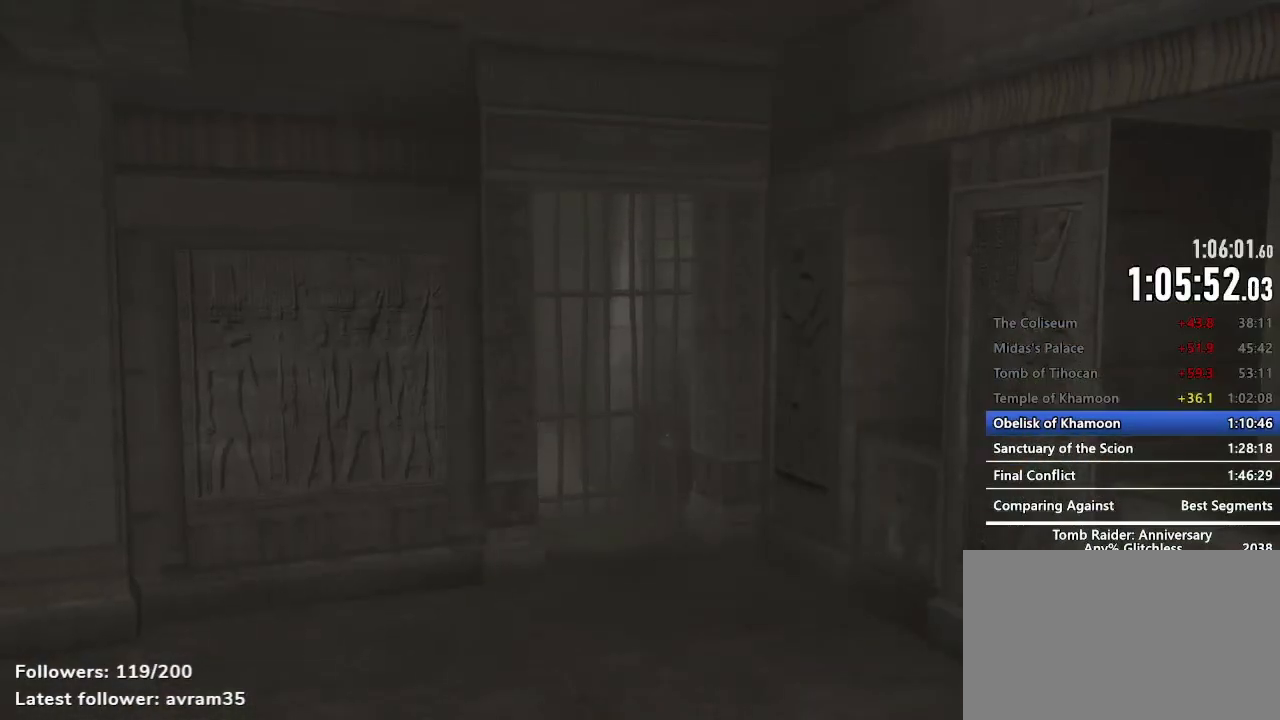
{"keys": ["z"], "mouse": [], "events": []}
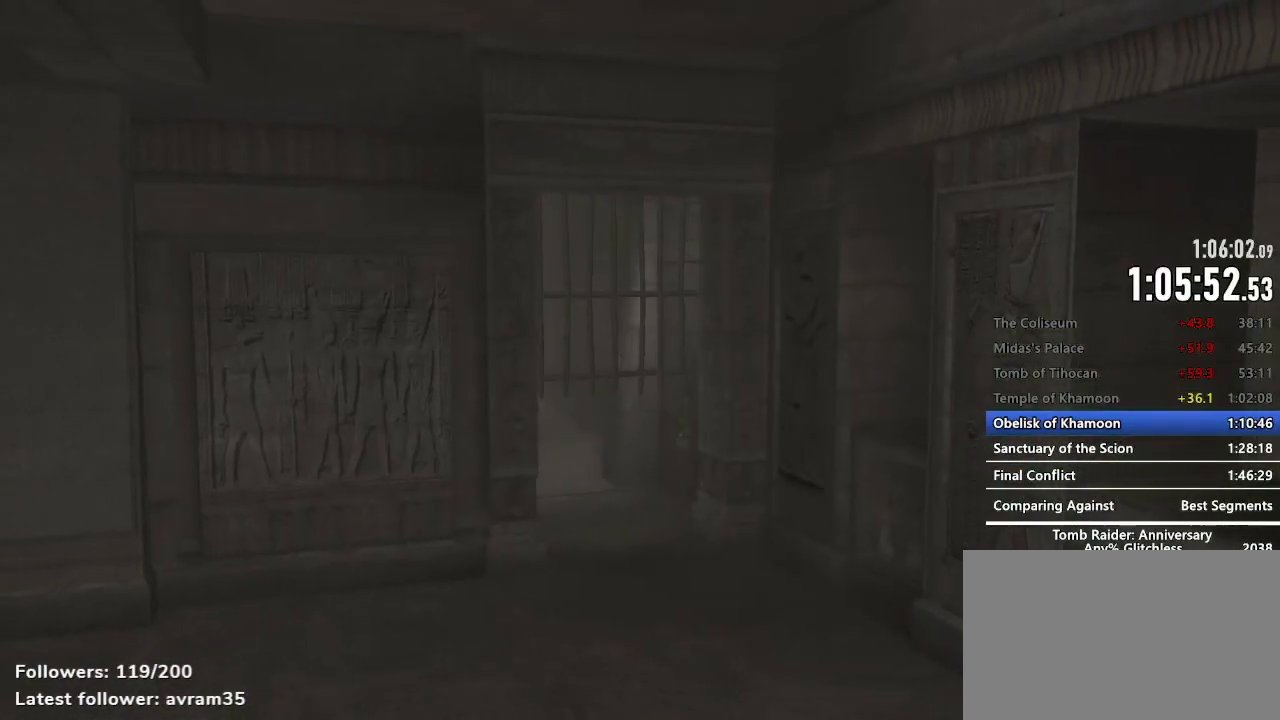
{"keys": ["z"], "mouse": [], "events": []}
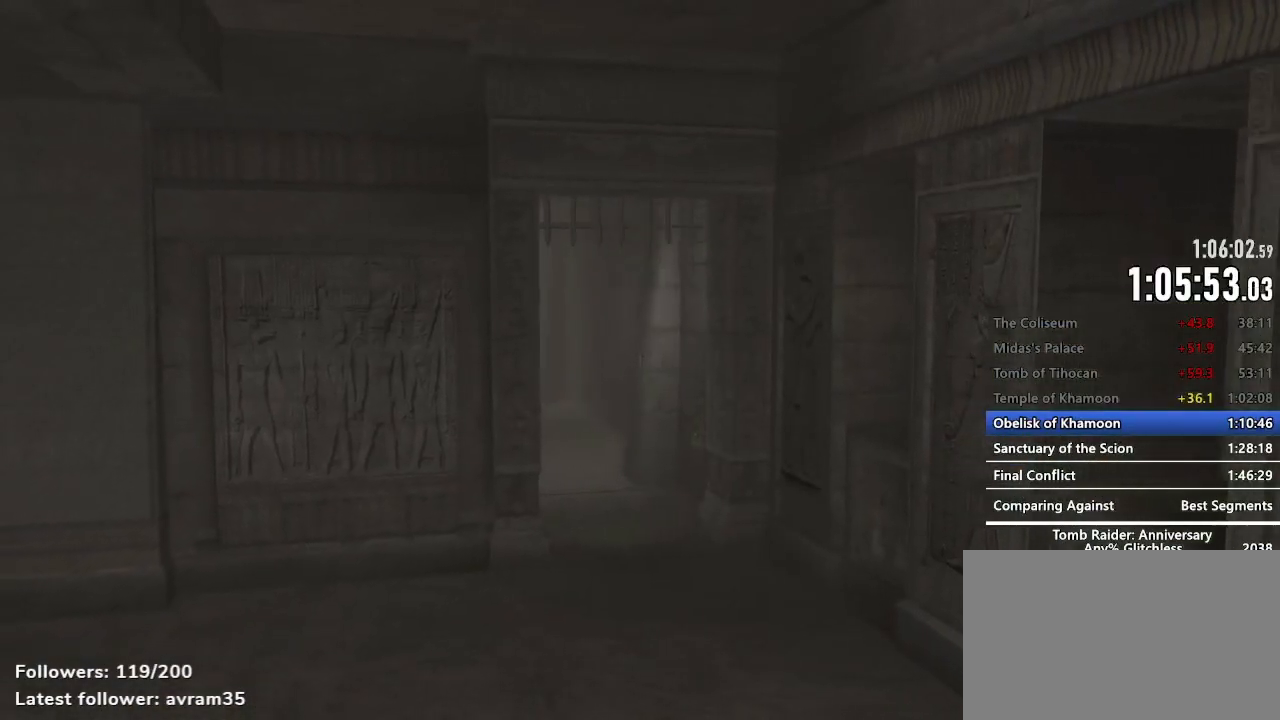
{"keys": ["z"], "mouse": [], "events": []}
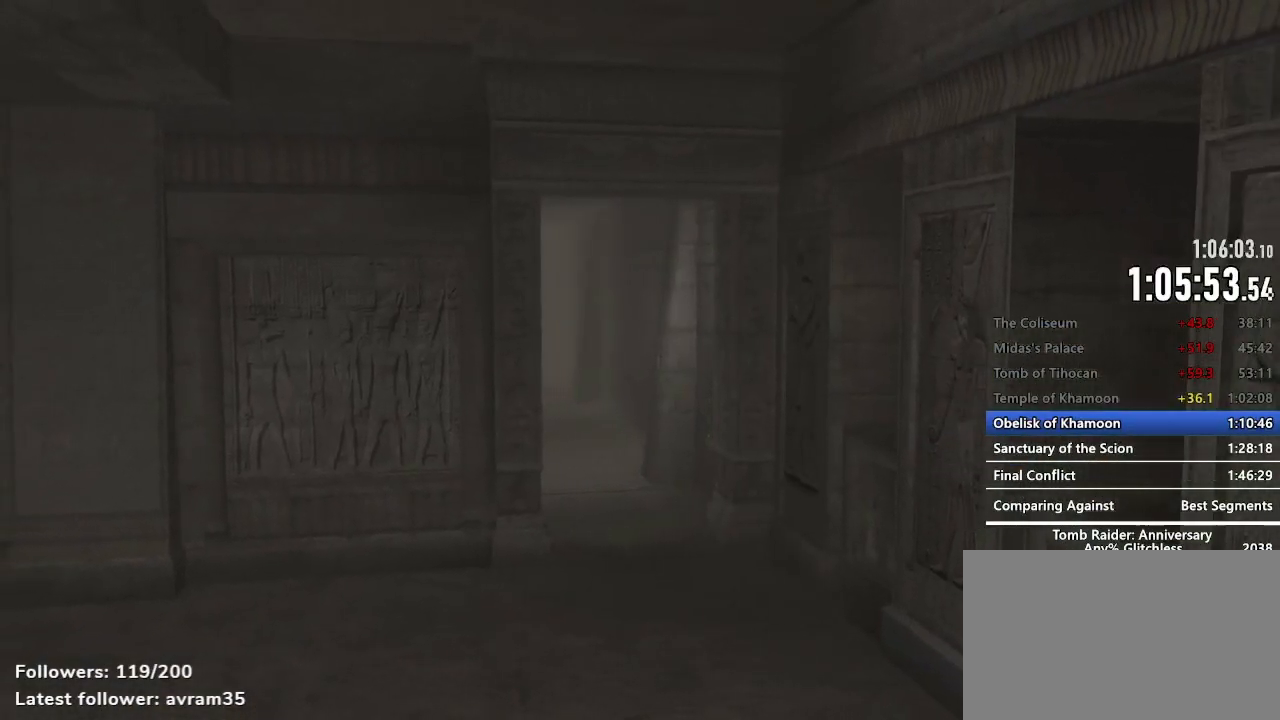
{"keys": ["z"], "mouse": [], "events": []}
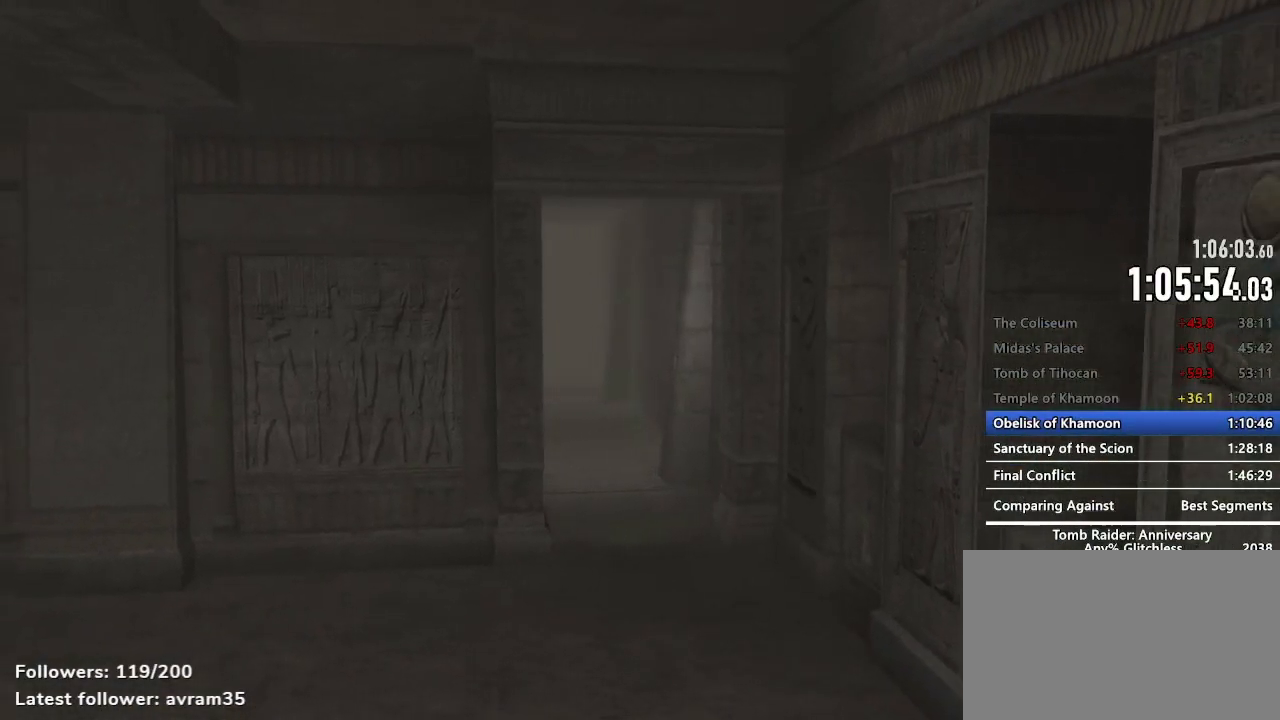
{"keys": ["z"], "mouse": [], "events": []}
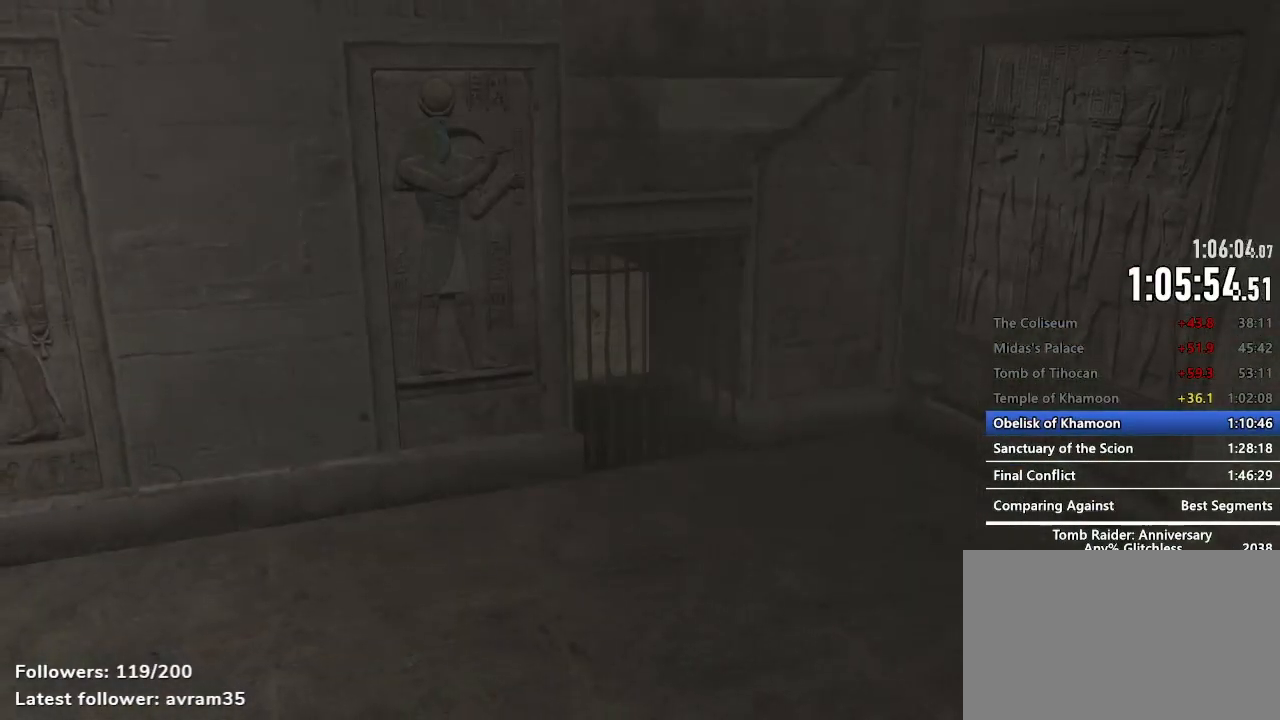
{"keys": ["z"], "mouse": [], "events": []}
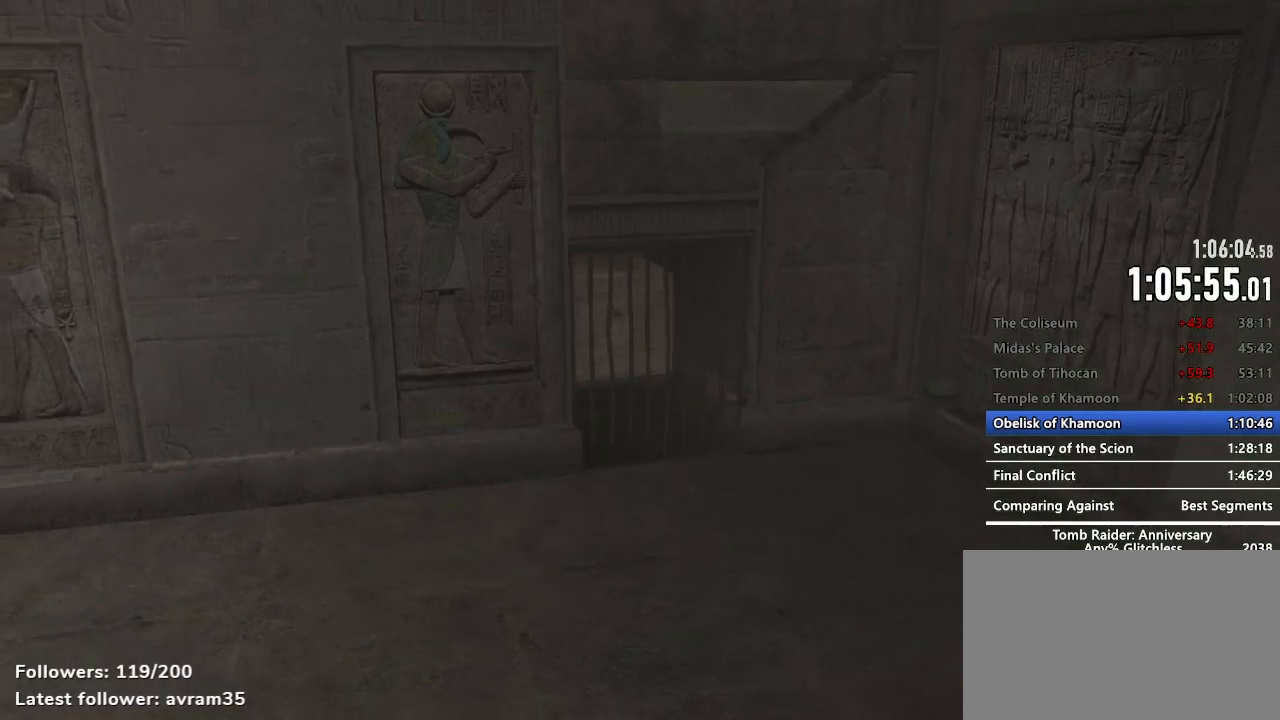
{"keys": ["z"], "mouse": [], "events": []}
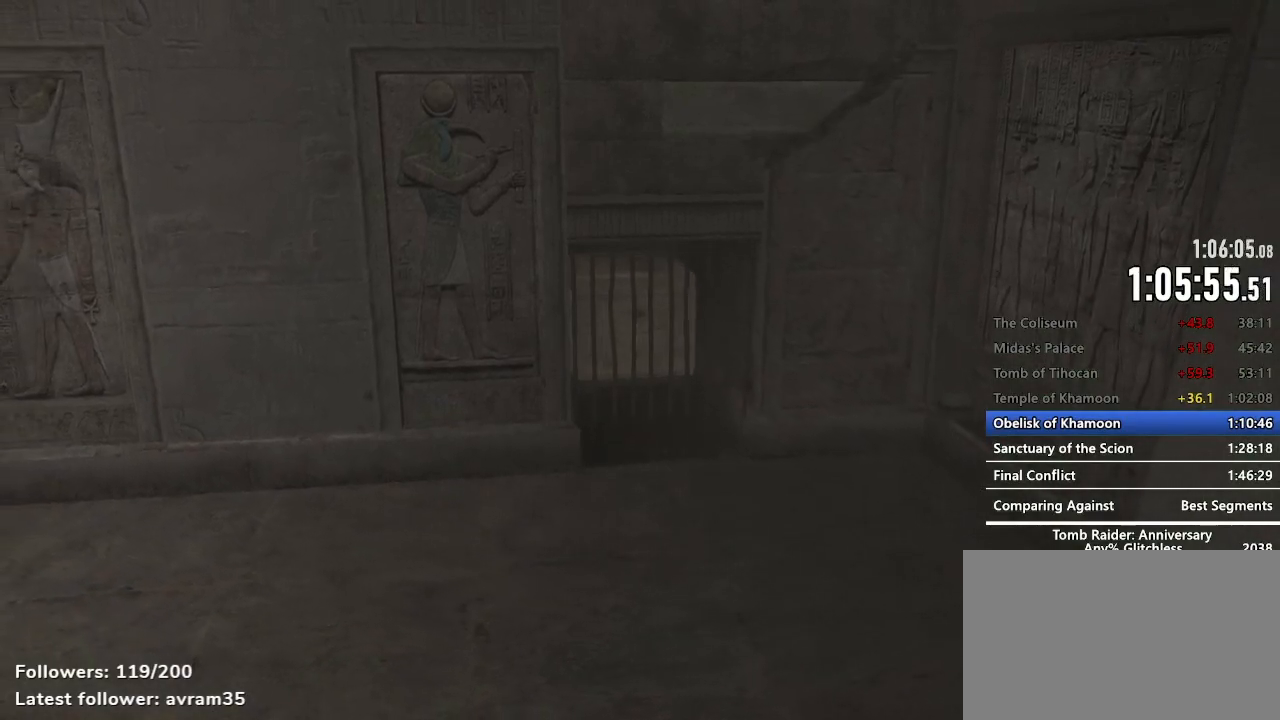
{"keys": ["z"], "mouse": [], "events": []}
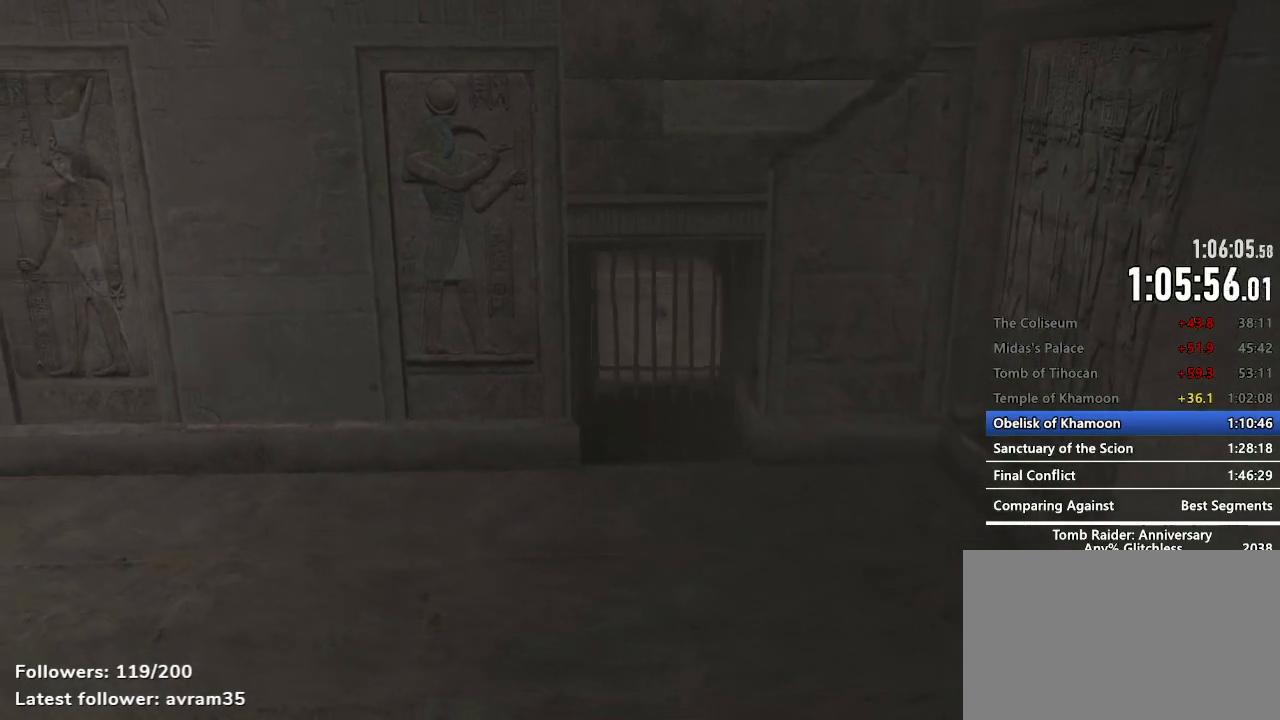
{"keys": ["z"], "mouse": [], "events": []}
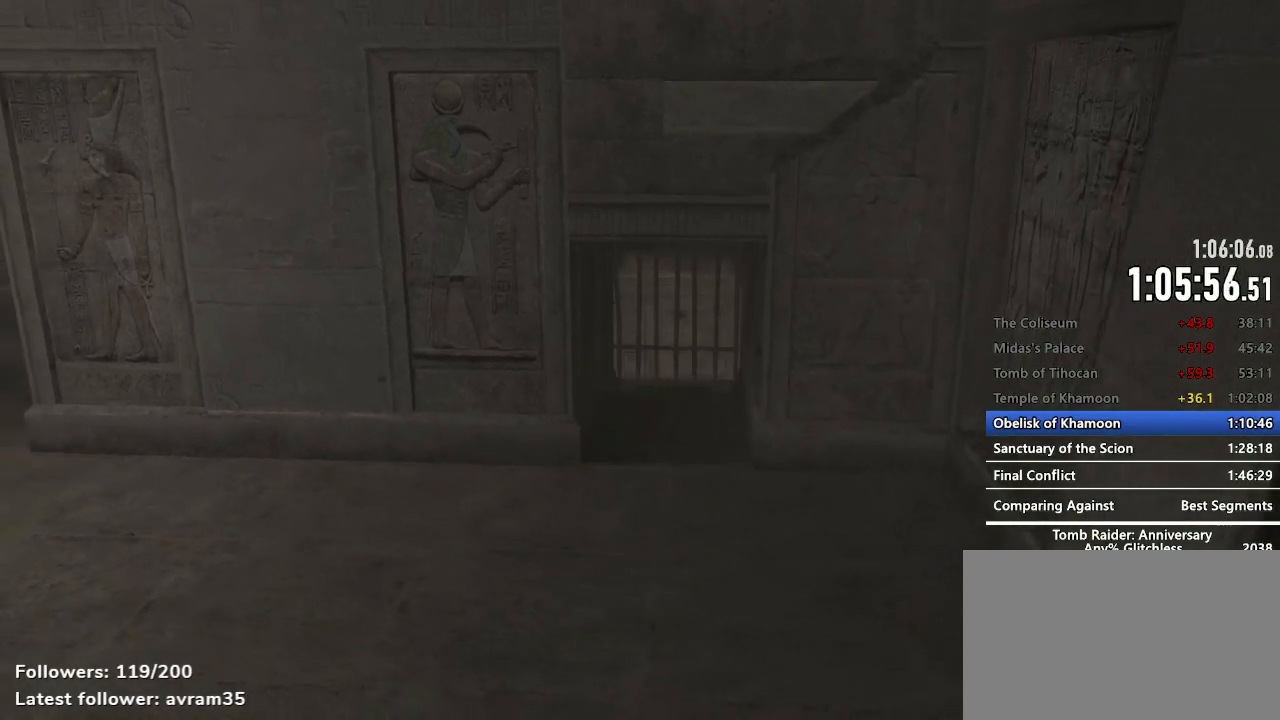
{"keys": ["z"], "mouse": [], "events": []}
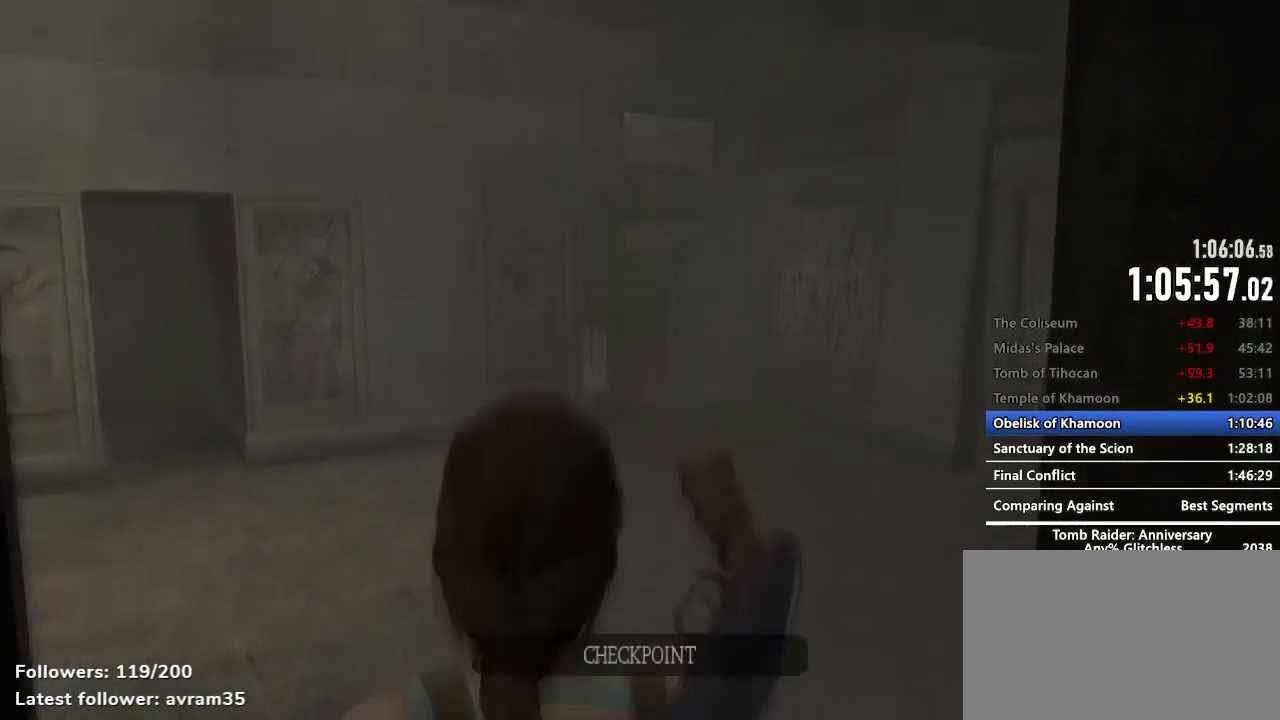
{"keys": ["z"], "mouse": [], "events": [[250, "space", "down"], [334, "c", "down"], [484, "c", "up"], [484, "space", "up"]]}
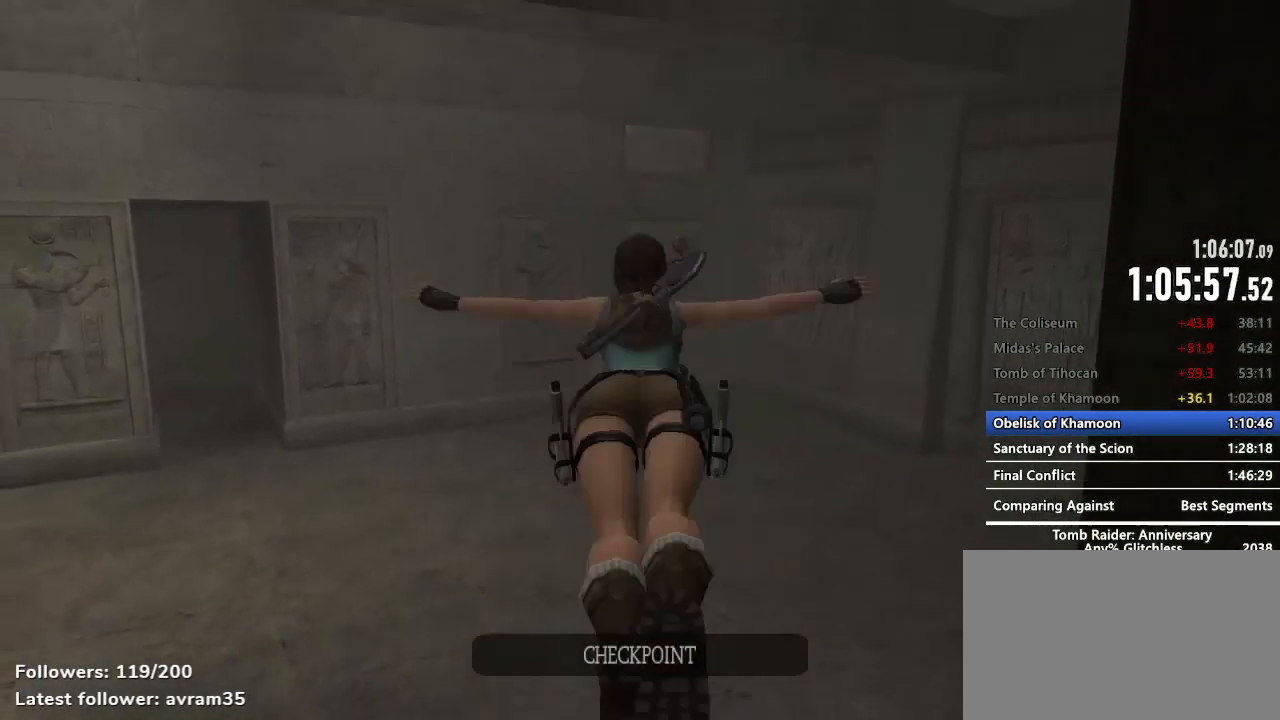
{"keys": ["z"], "mouse": [], "events": []}
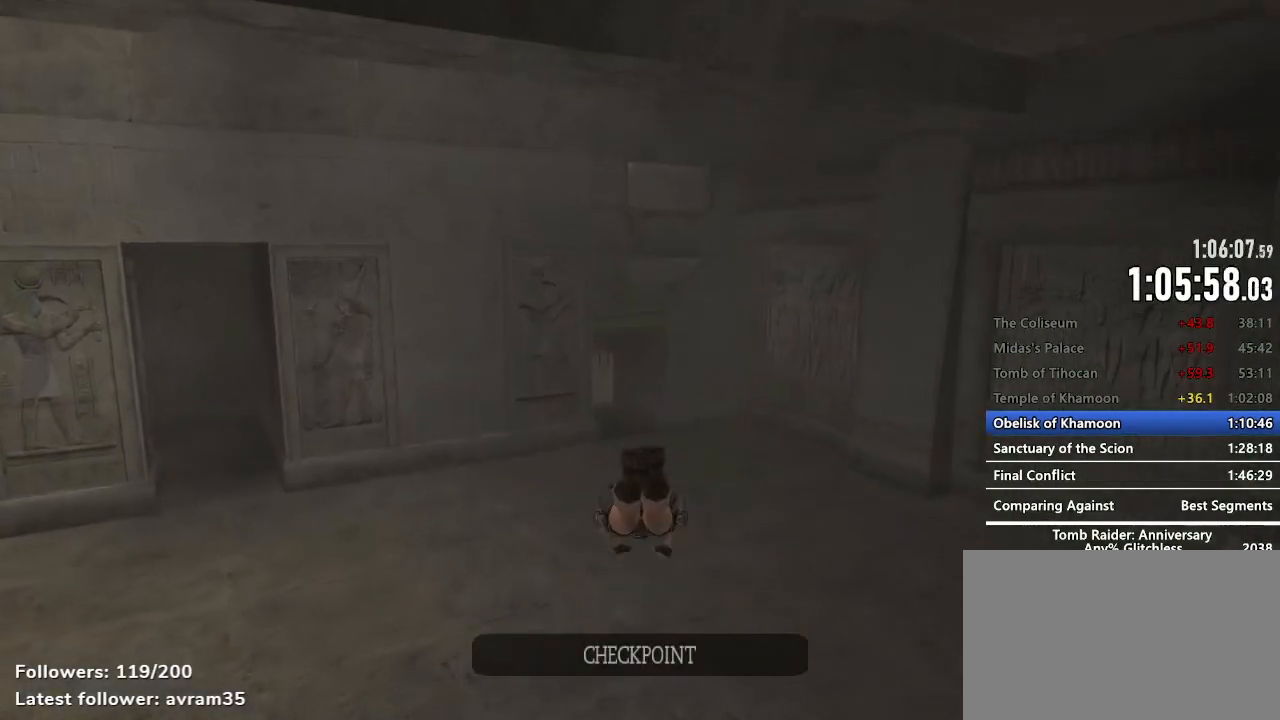
{"keys": ["z"], "mouse": [], "events": []}
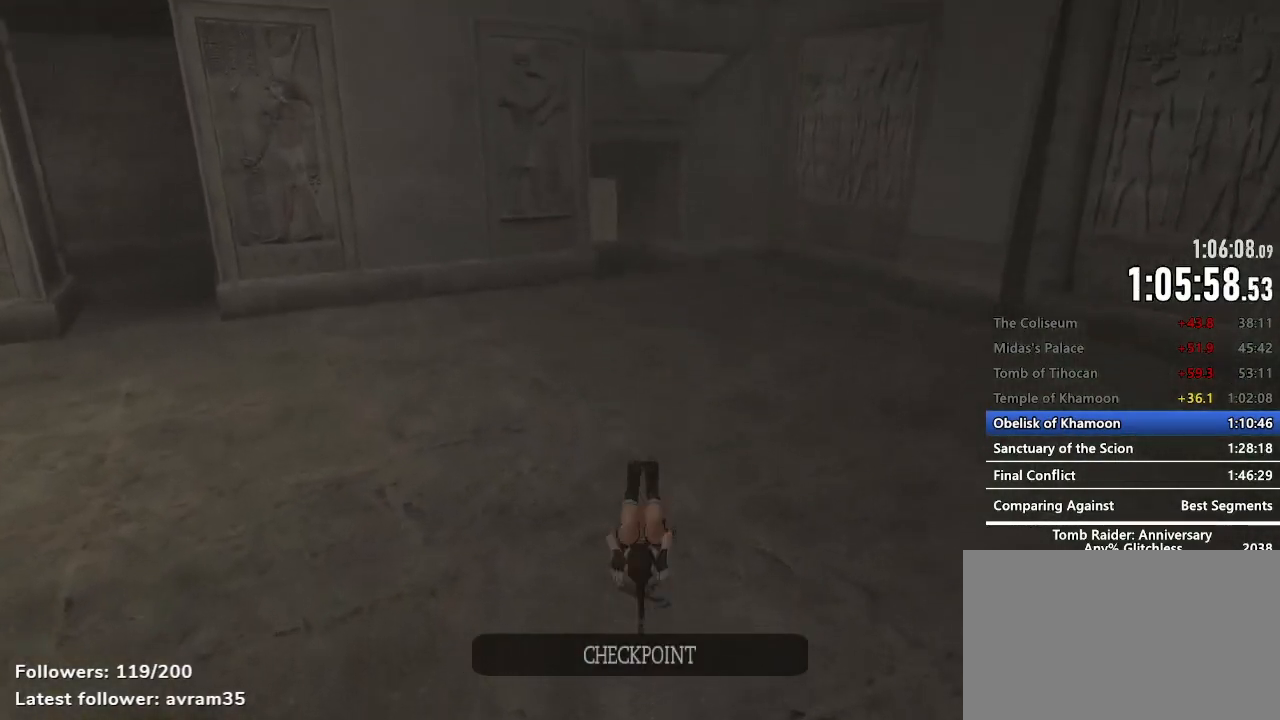
{"keys": ["c", "space", "z"], "mouse": [], "events": [[334, "space", "down"], [384, "c", "down"]]}
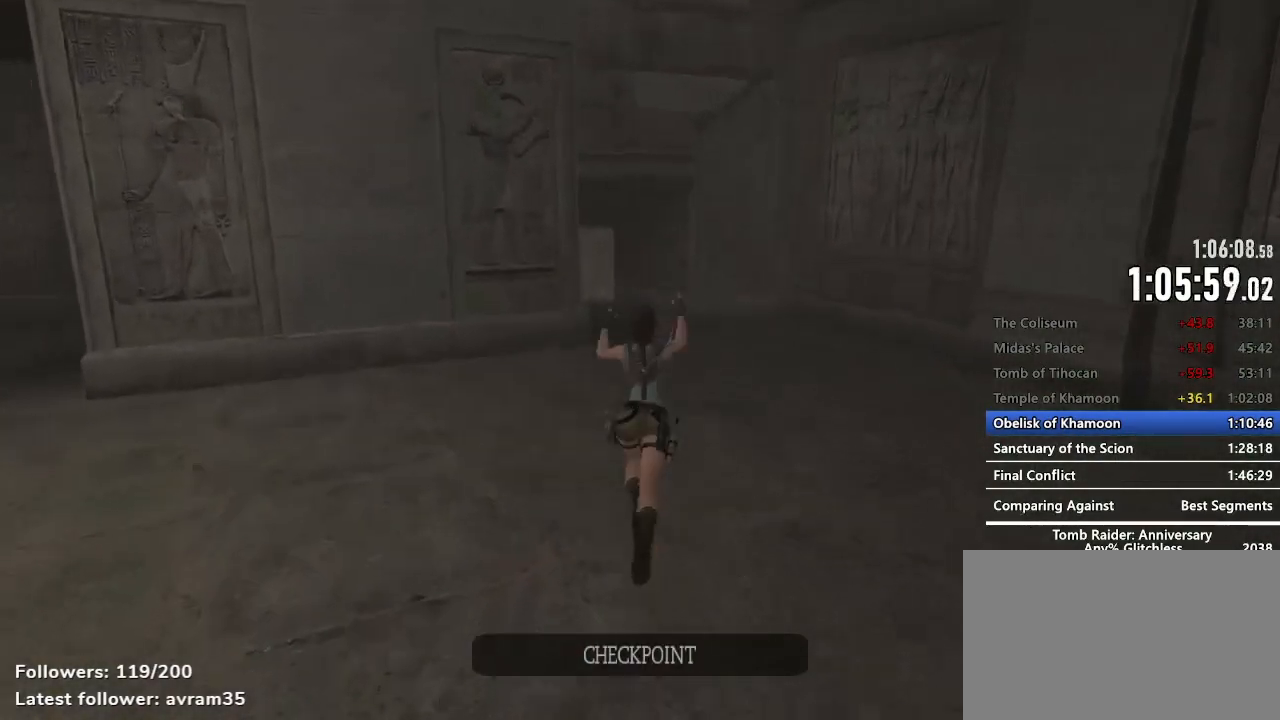
{"keys": ["z"], "mouse": [], "events": [[17, "c", "up"], [17, "space", "up"]]}
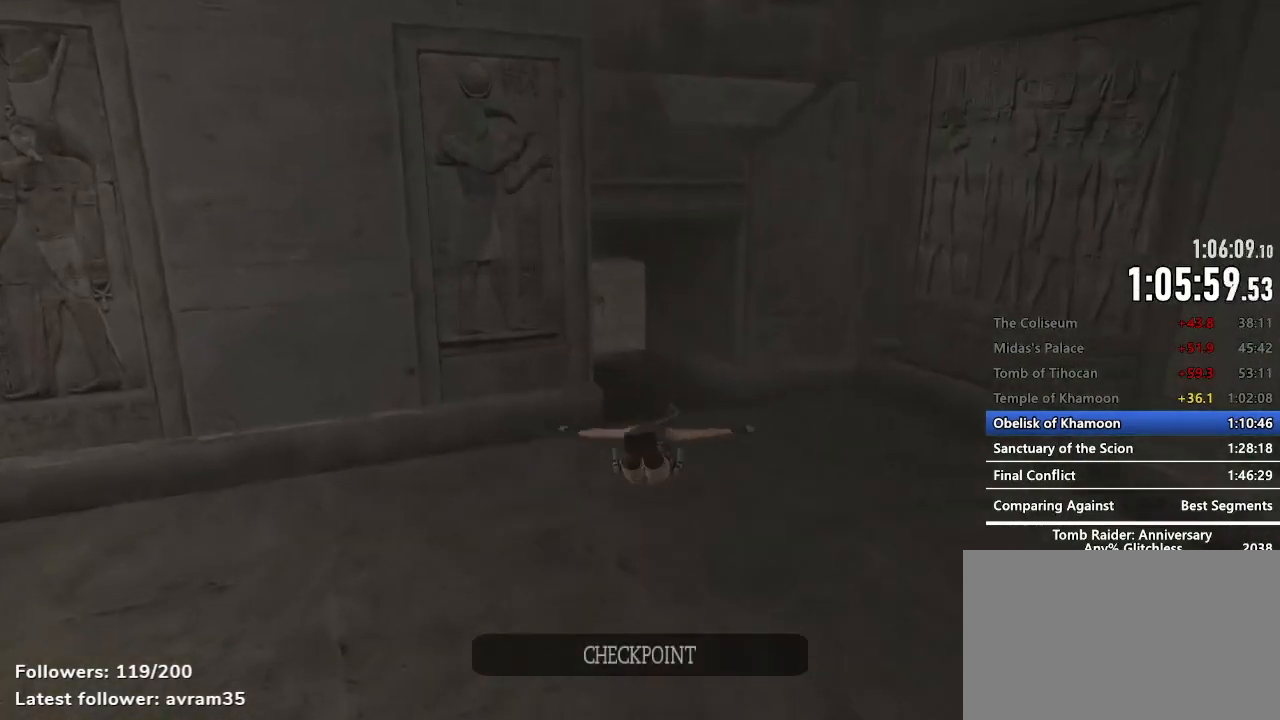
{"keys": ["z"], "mouse": [], "events": []}
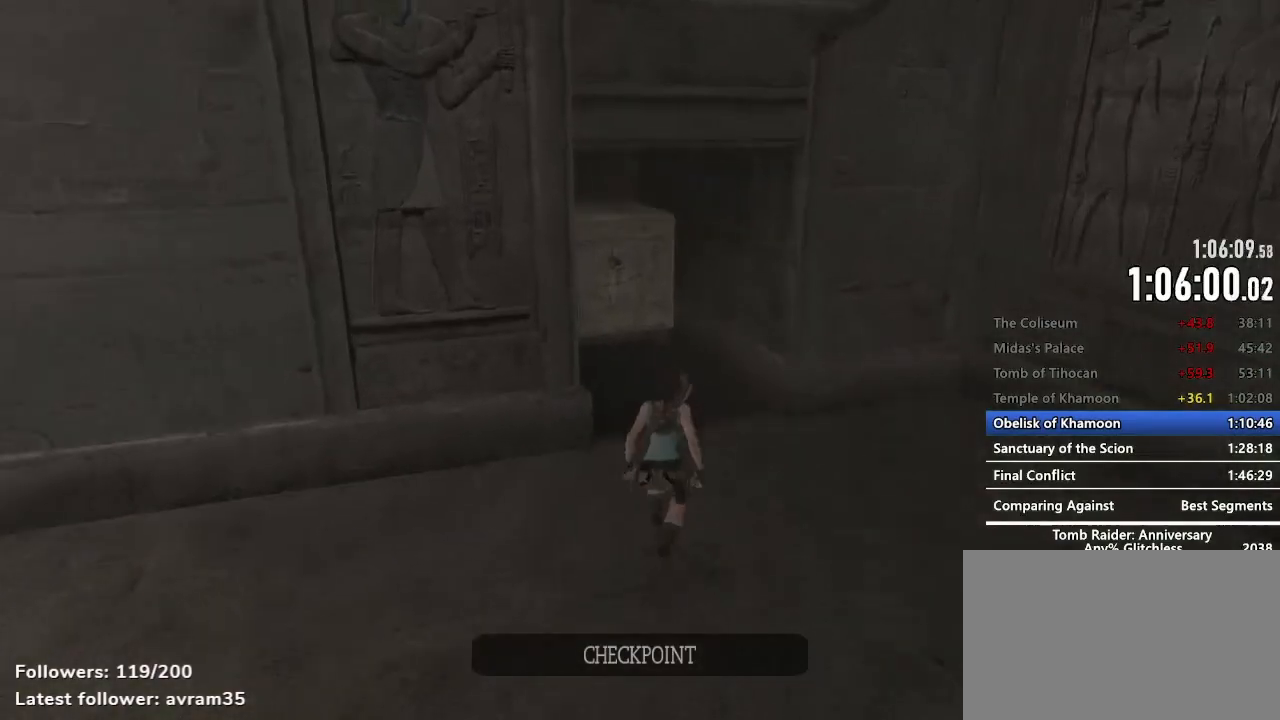
{"keys": ["z"], "mouse": [], "events": []}